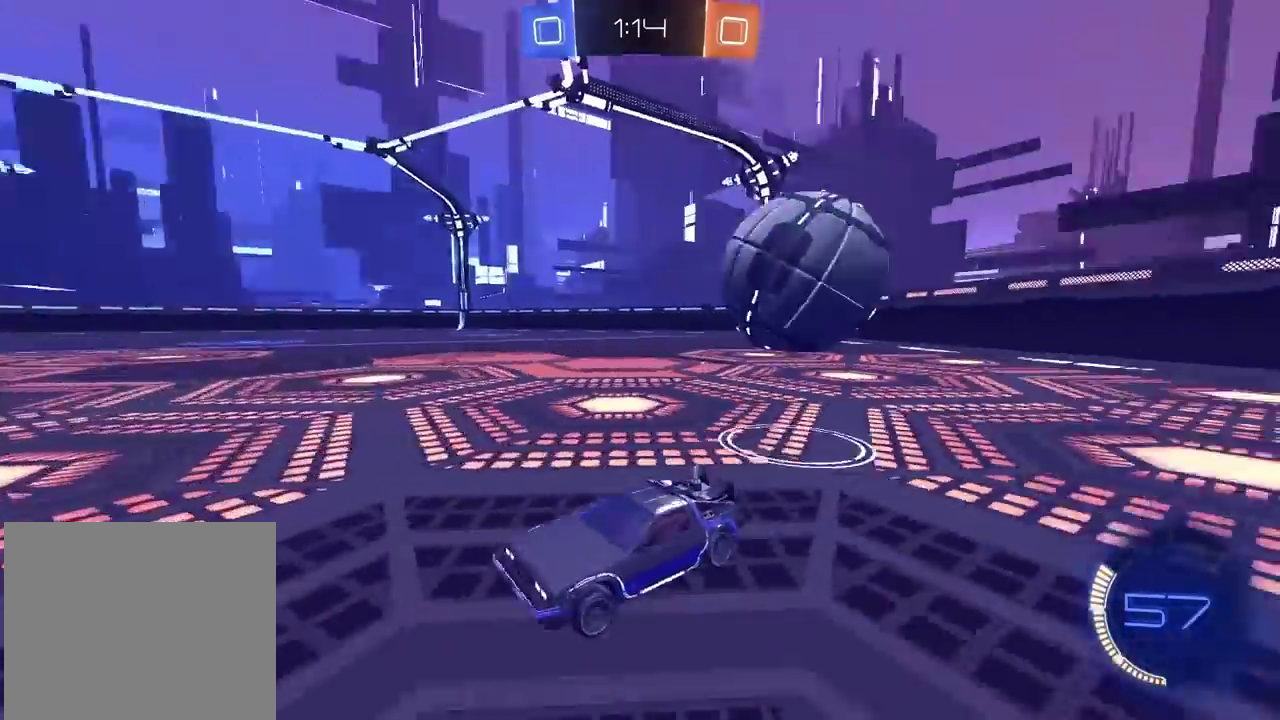
Gameplay with a controller (PlayStation layout); each line is a JSON object with the inputs held at the frame after it. "events" lists button and stick changes between this image and that frame as [ms after this image, input, new state], when the widget could be followed in between. Not read: L1 R1.
{"buttons": ["R2"], "left_stick": "right", "right_stick": "center", "events": [[300, "R2", "down"]]}
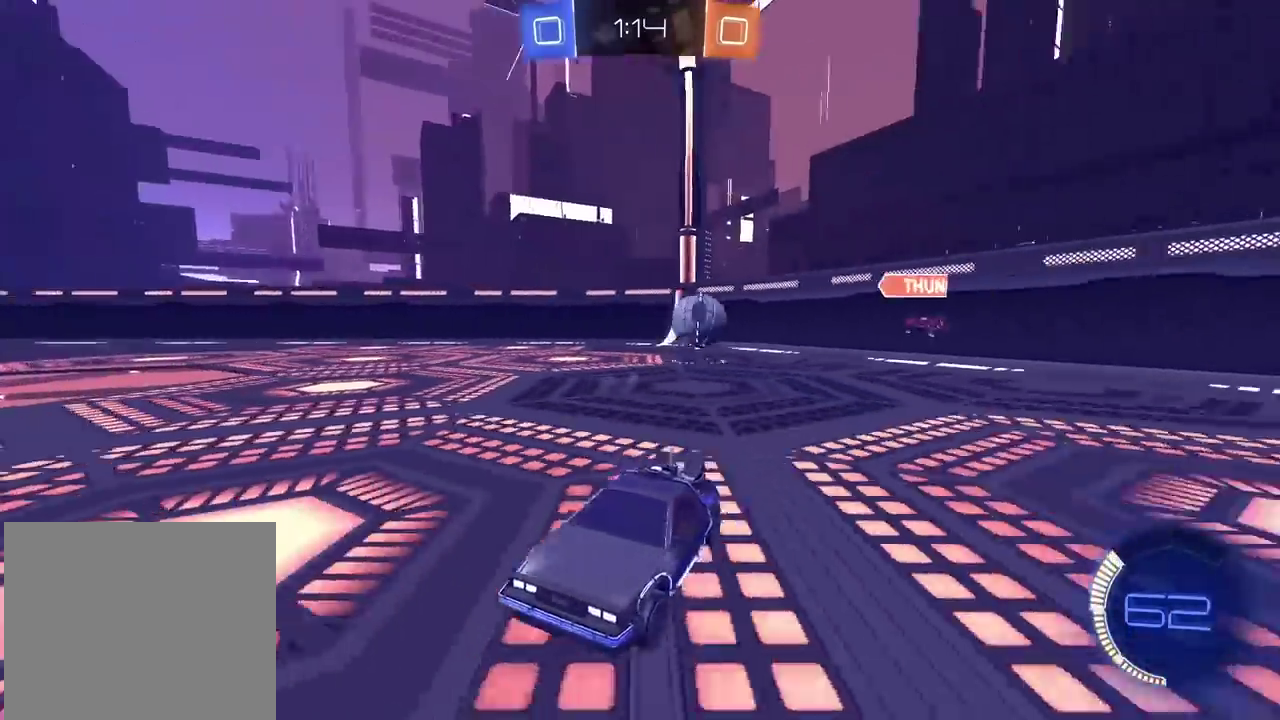
{"buttons": [], "left_stick": "center", "right_stick": "center", "events": [[367, "left_stick", "center"], [400, "R2", "up"]]}
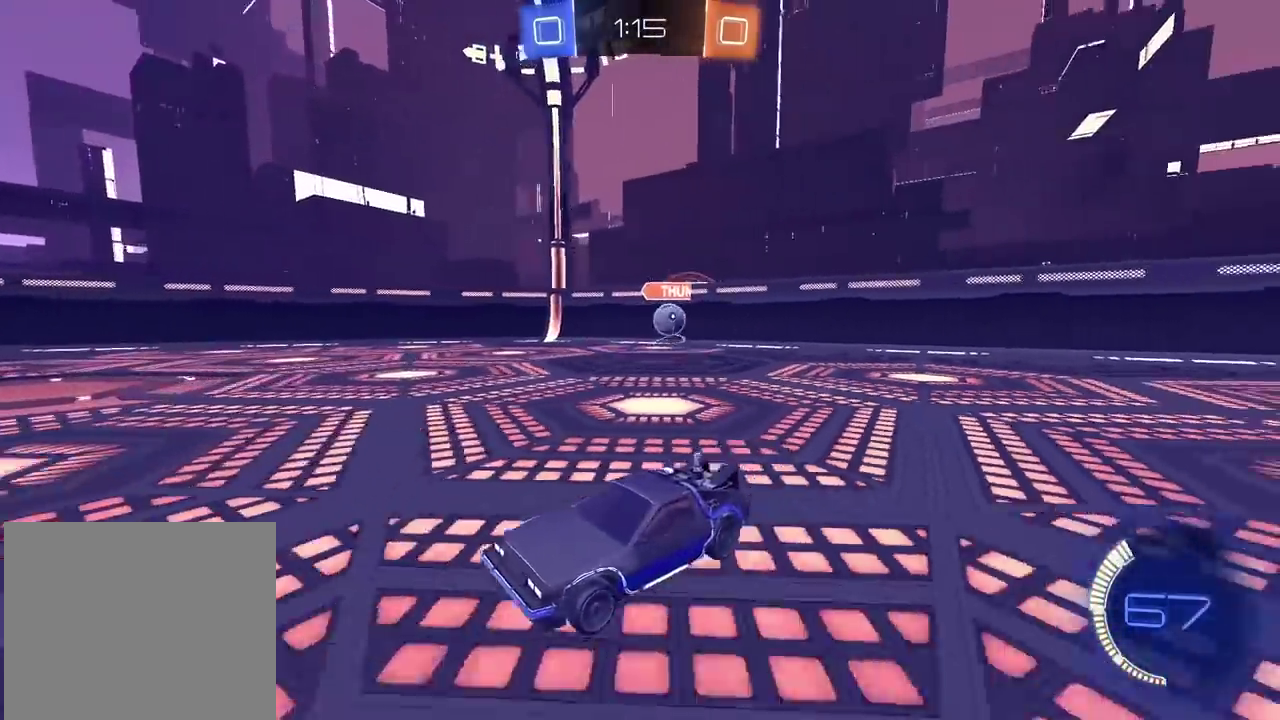
{"buttons": ["DPAD_DOWN"], "left_stick": "center", "right_stick": "center", "events": [[83, "DPAD_DOWN", "down"]]}
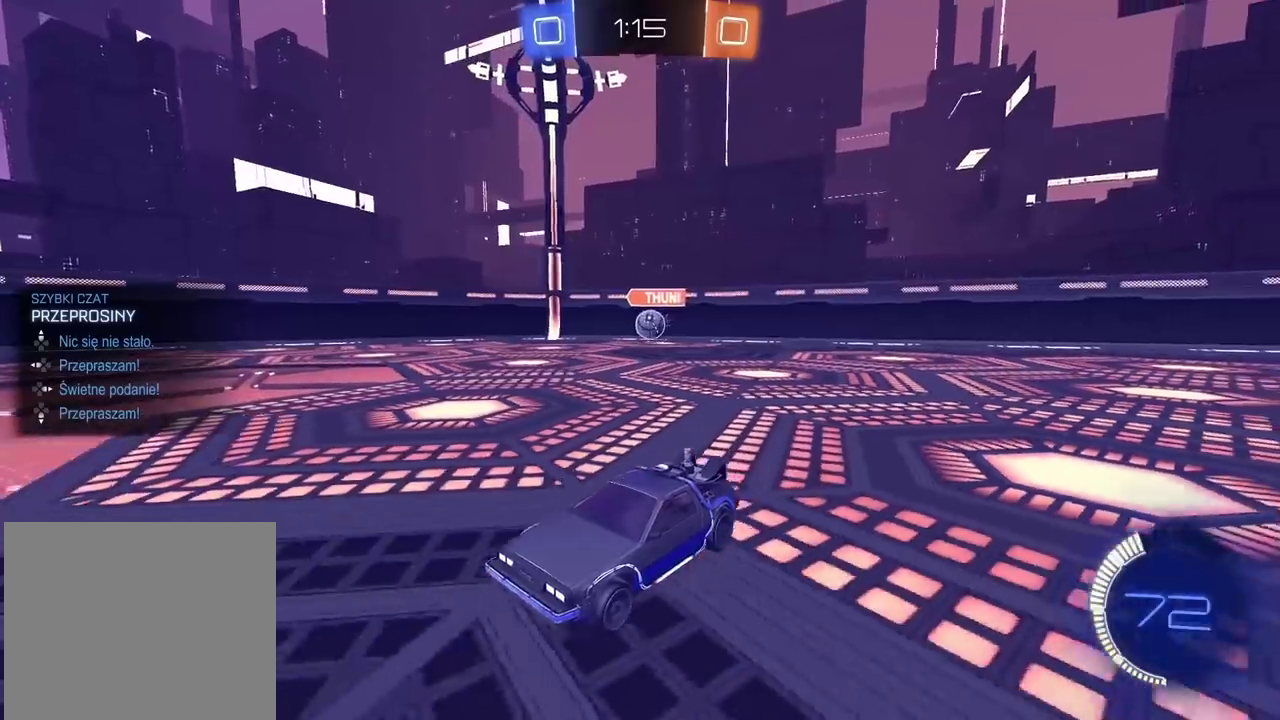
{"buttons": ["R2"], "left_stick": "center", "right_stick": "center", "events": [[283, "DPAD_DOWN", "up"], [400, "R2", "down"]]}
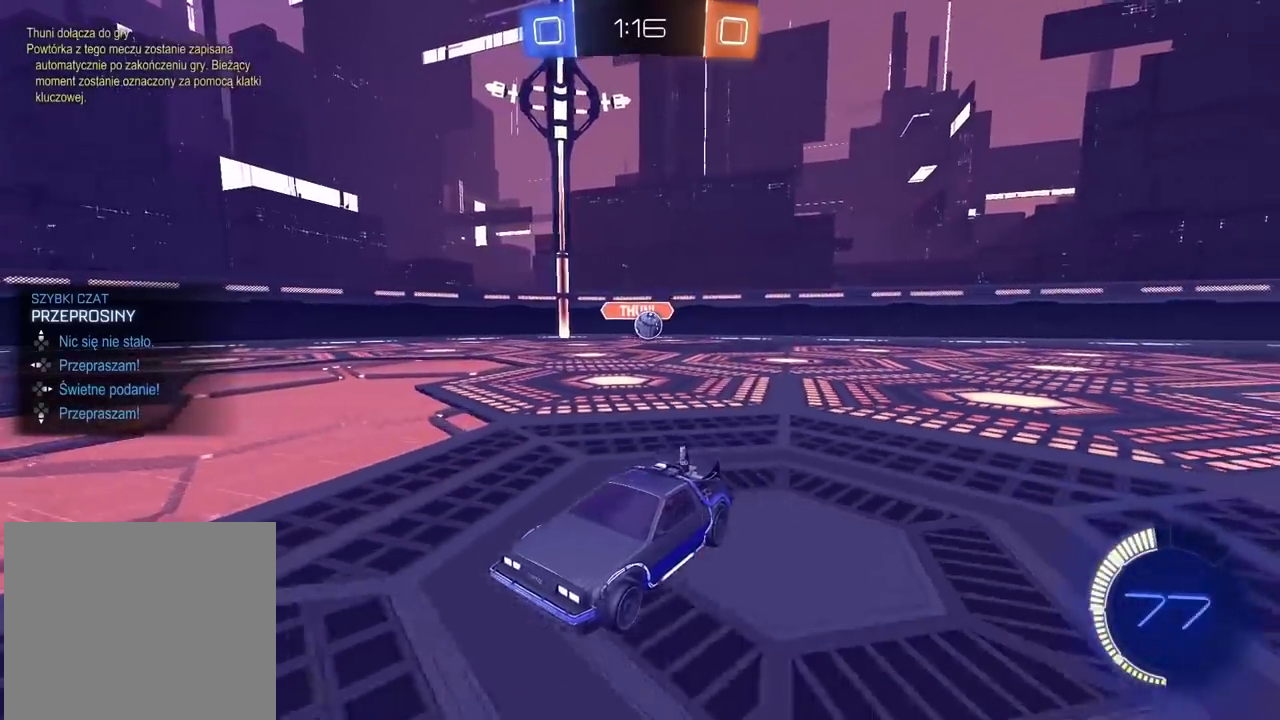
{"buttons": ["R2"], "left_stick": "center", "right_stick": "center", "events": []}
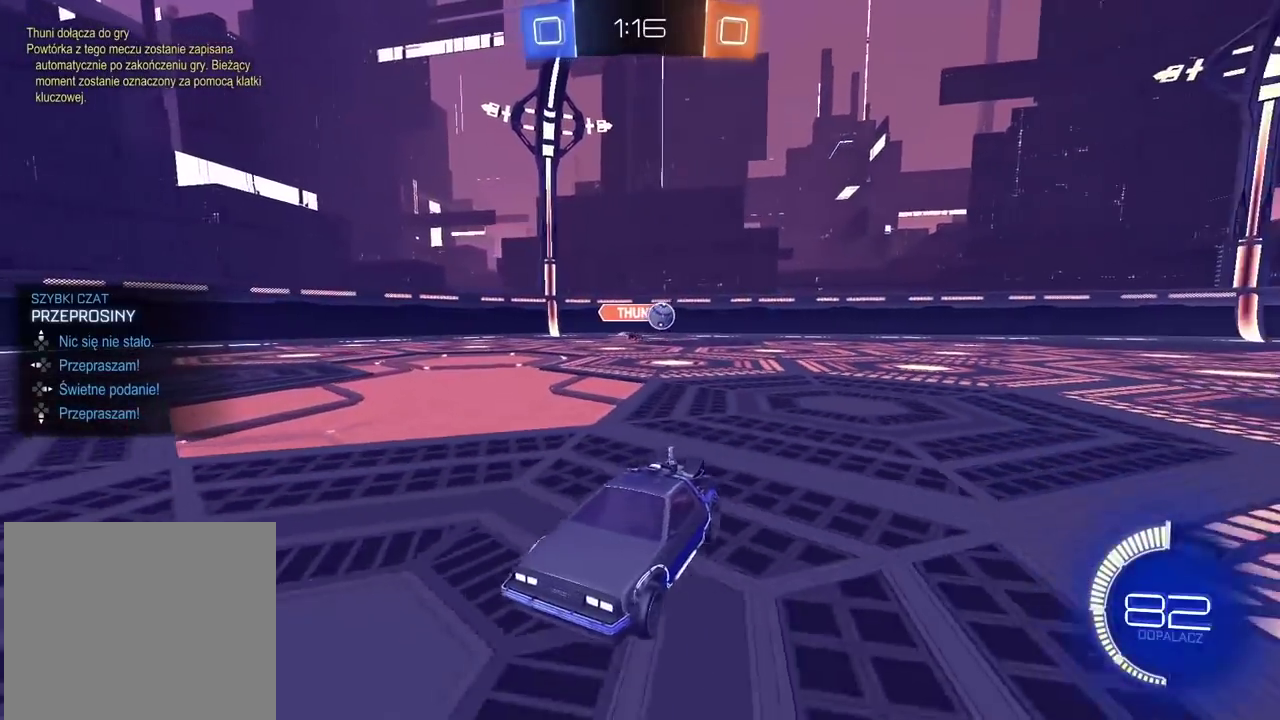
{"buttons": ["R2"], "left_stick": "left", "right_stick": "center", "events": [[50, "left_stick", "left"]]}
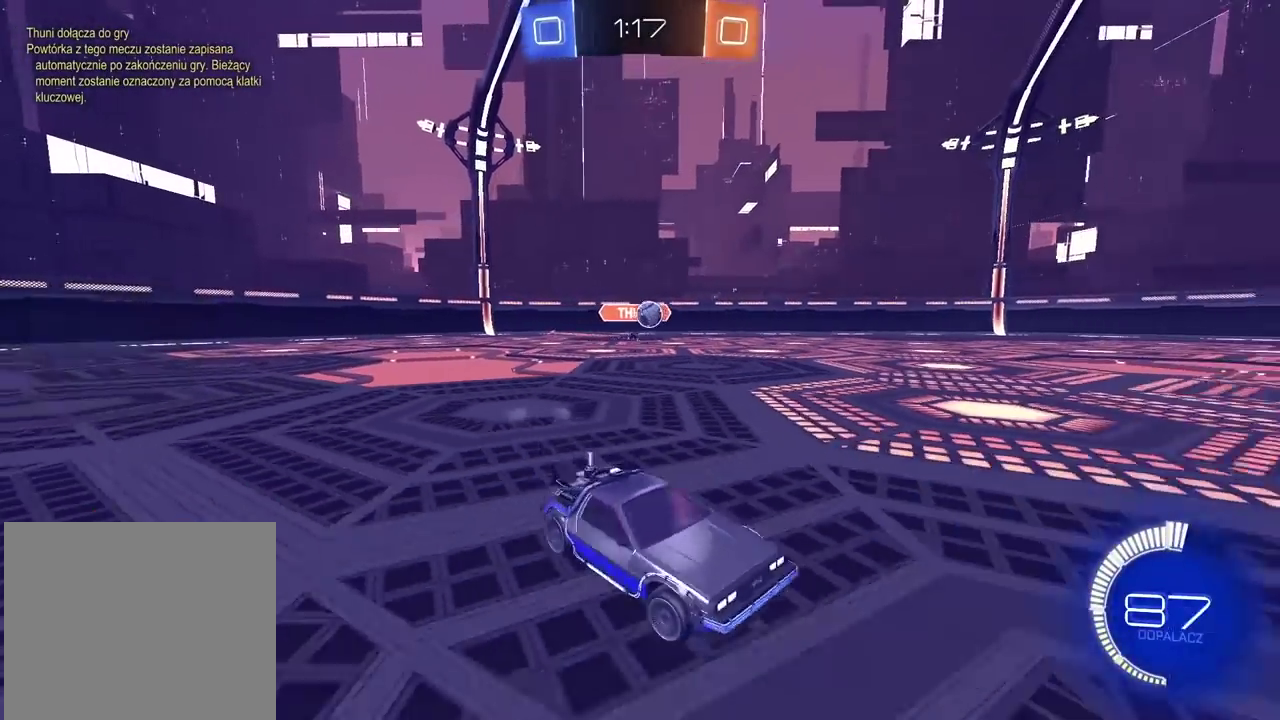
{"buttons": ["R2"], "left_stick": "down-left", "right_stick": "center", "events": [[33, "left_stick", "center"], [483, "left_stick", "down-left"]]}
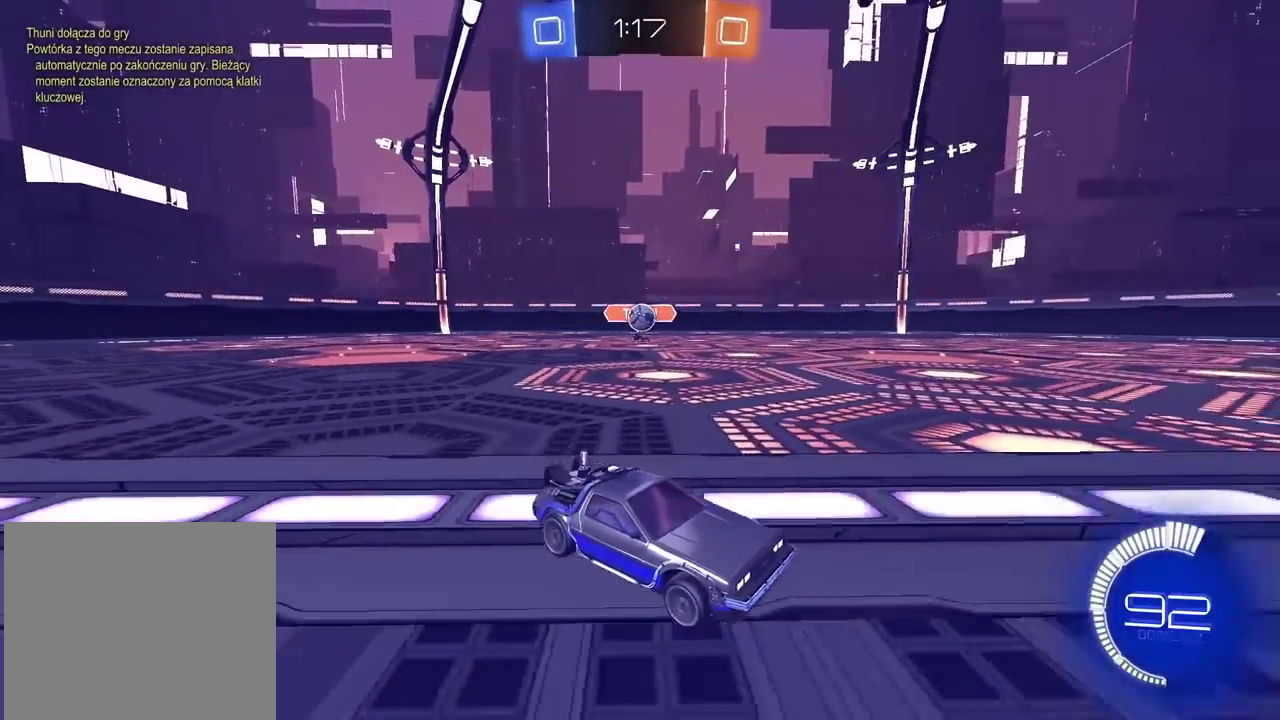
{"buttons": [], "left_stick": "center", "right_stick": "center", "events": [[167, "left_stick", "center"], [283, "R2", "up"]]}
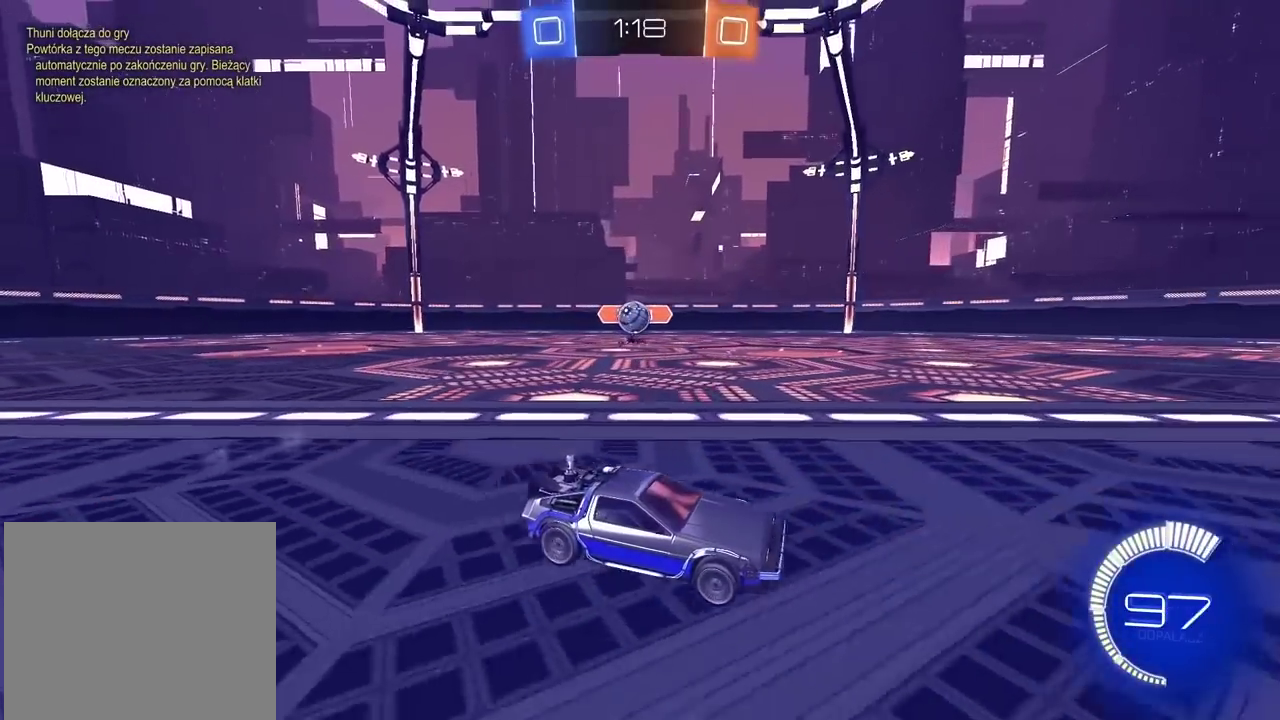
{"buttons": ["R2"], "left_stick": "center", "right_stick": "center", "events": [[267, "left_stick", "right"], [467, "R2", "down"], [500, "left_stick", "center"]]}
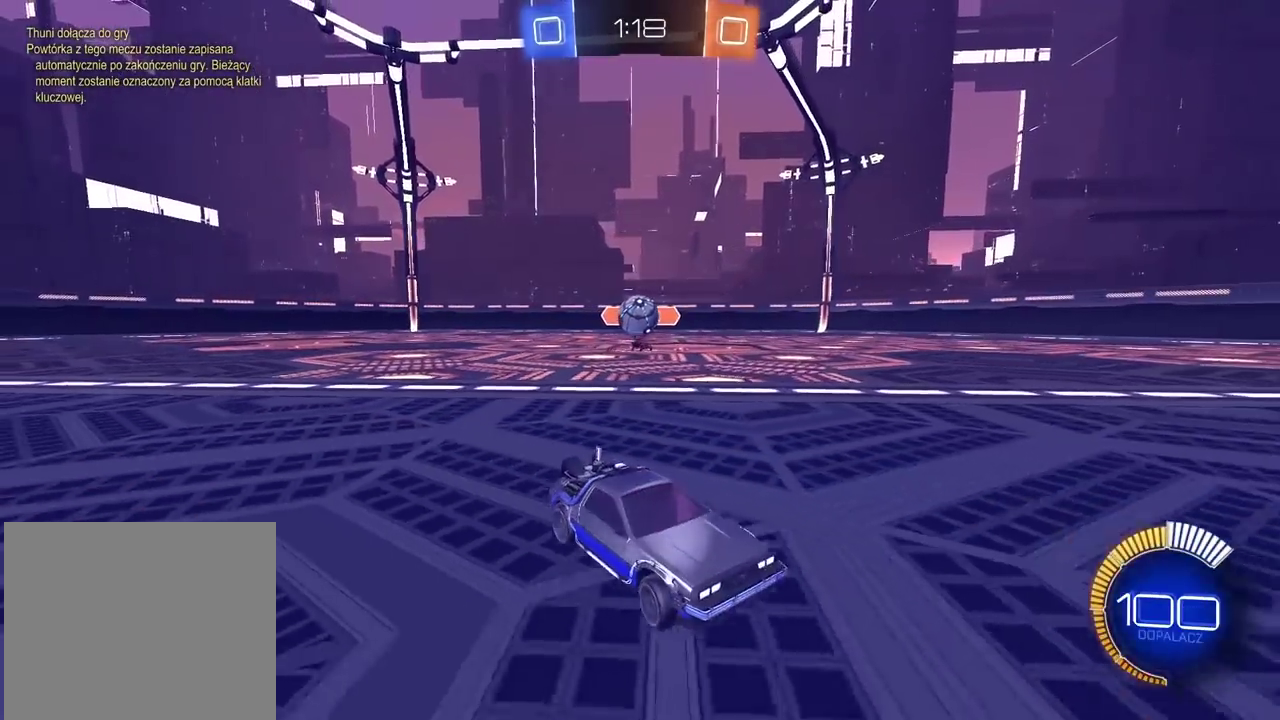
{"buttons": ["R2"], "left_stick": "center", "right_stick": "center", "events": []}
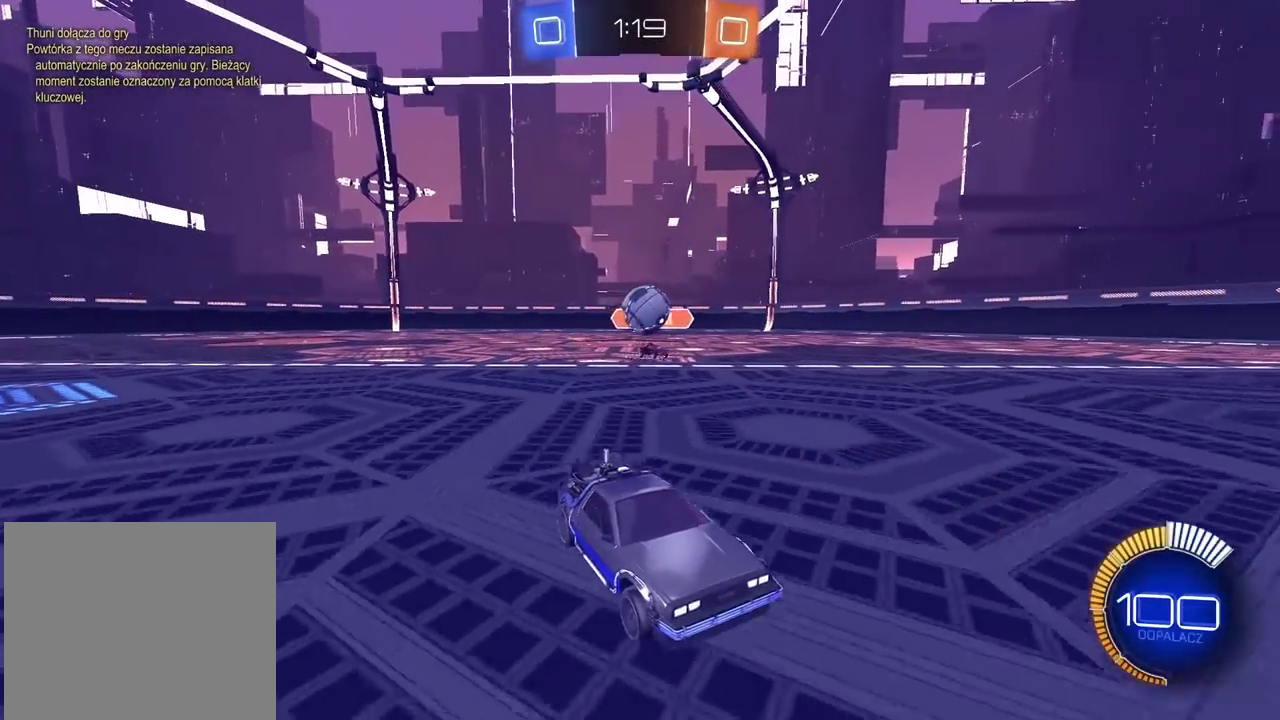
{"buttons": ["R2"], "left_stick": "center", "right_stick": "center", "events": [[100, "left_stick", "right"], [317, "left_stick", "center"]]}
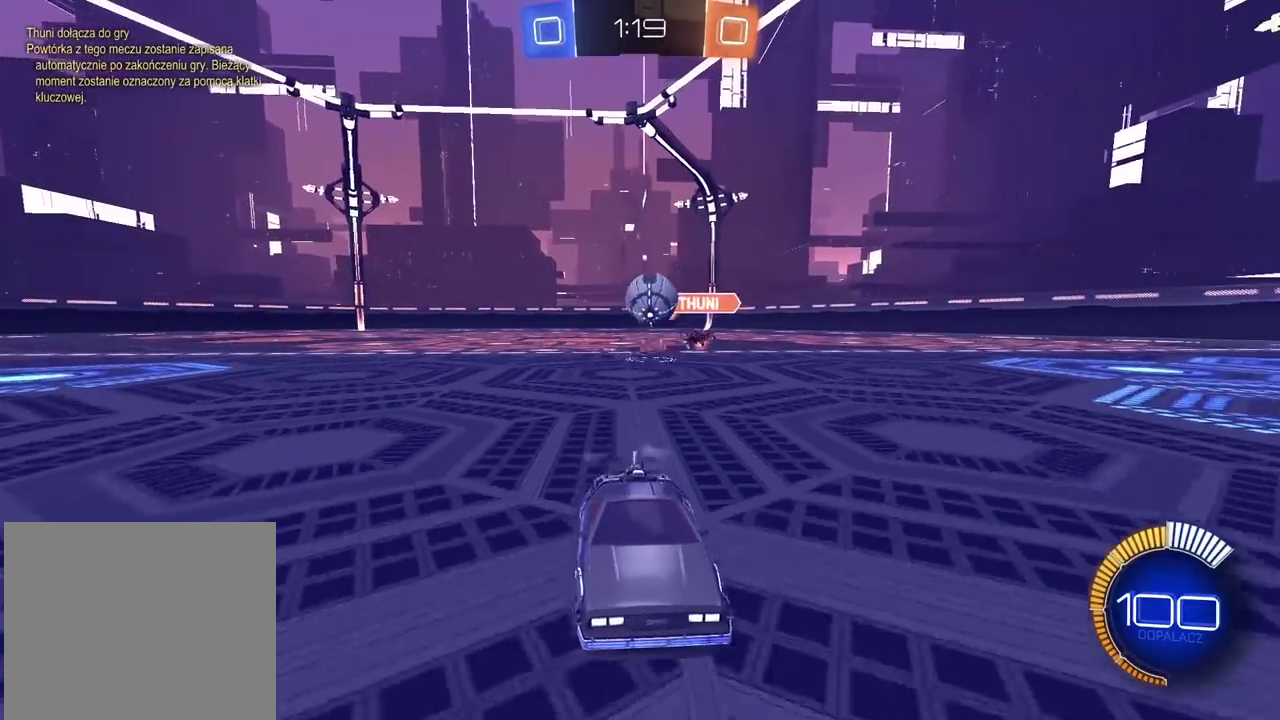
{"buttons": [], "left_stick": "right", "right_stick": "center", "events": [[217, "R2", "up"], [450, "left_stick", "right"]]}
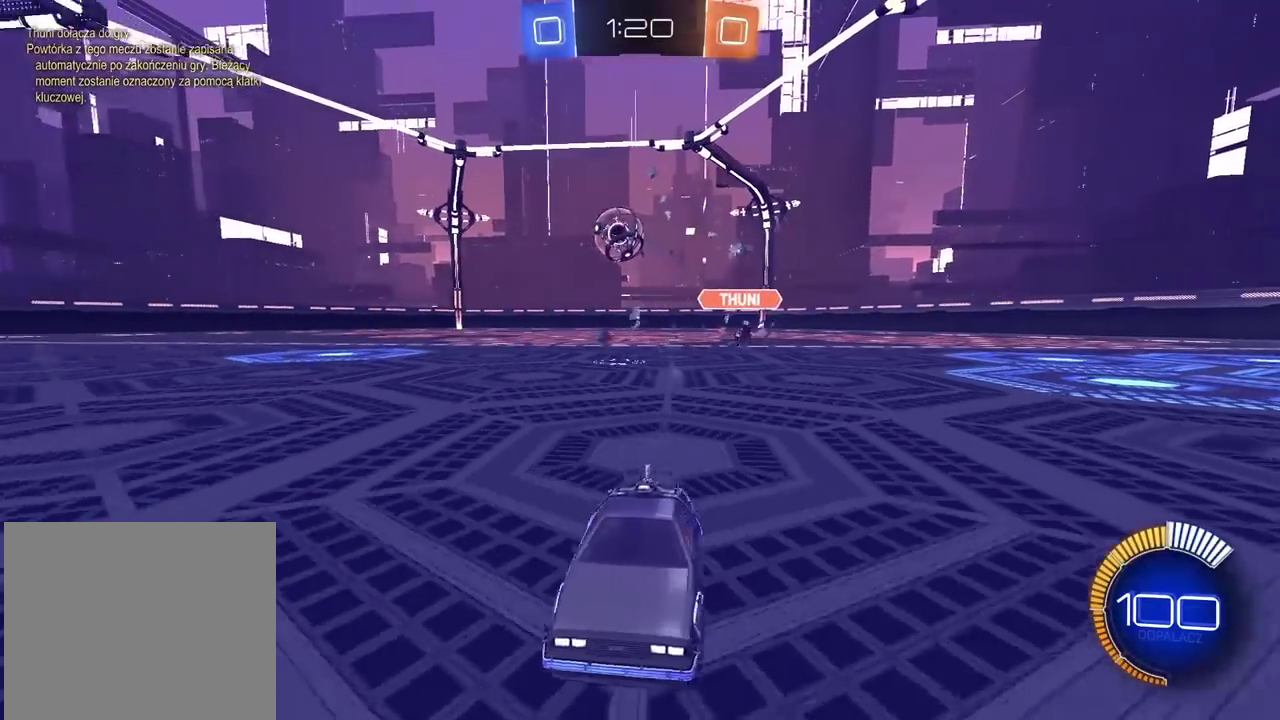
{"buttons": [], "left_stick": "right", "right_stick": "center", "events": [[100, "left_stick", "center"], [417, "TRIANGLE", "down"], [500, "TRIANGLE", "up"], [500, "left_stick", "right"]]}
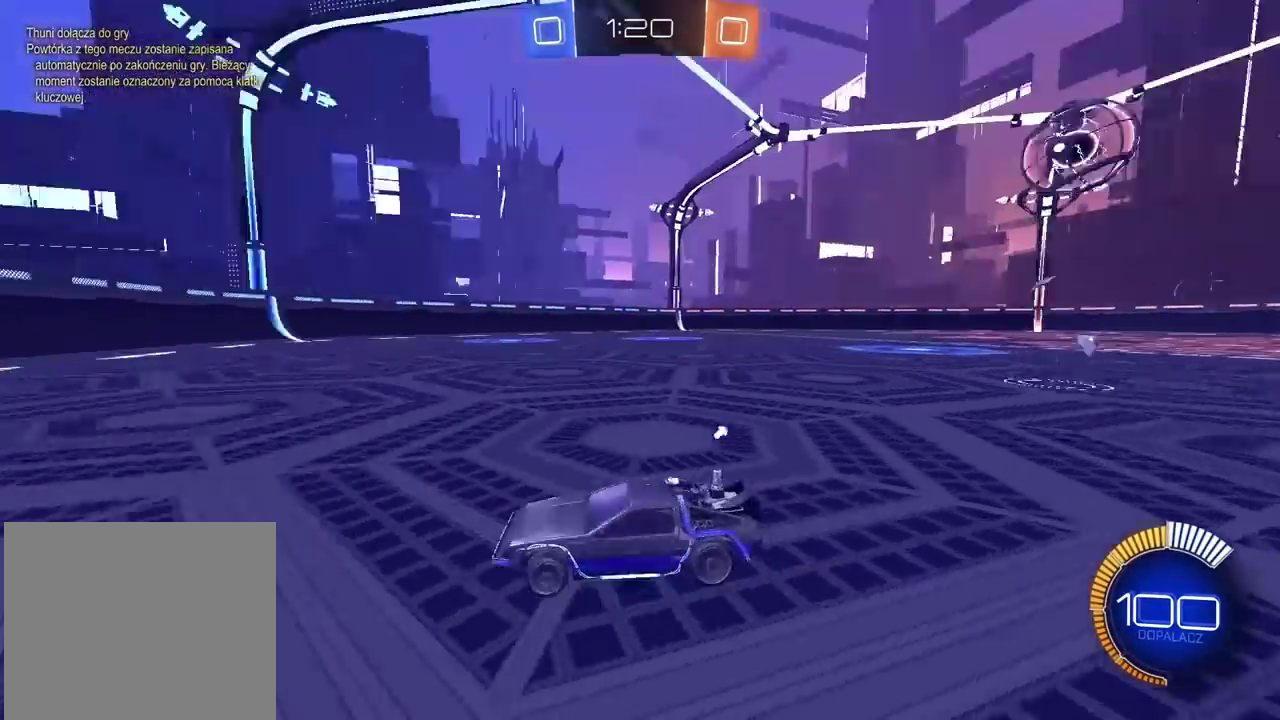
{"buttons": ["R2"], "left_stick": "center", "right_stick": "center", "events": [[100, "left_stick", "center"], [167, "TRIANGLE", "down"], [267, "TRIANGLE", "up"], [300, "R2", "down"]]}
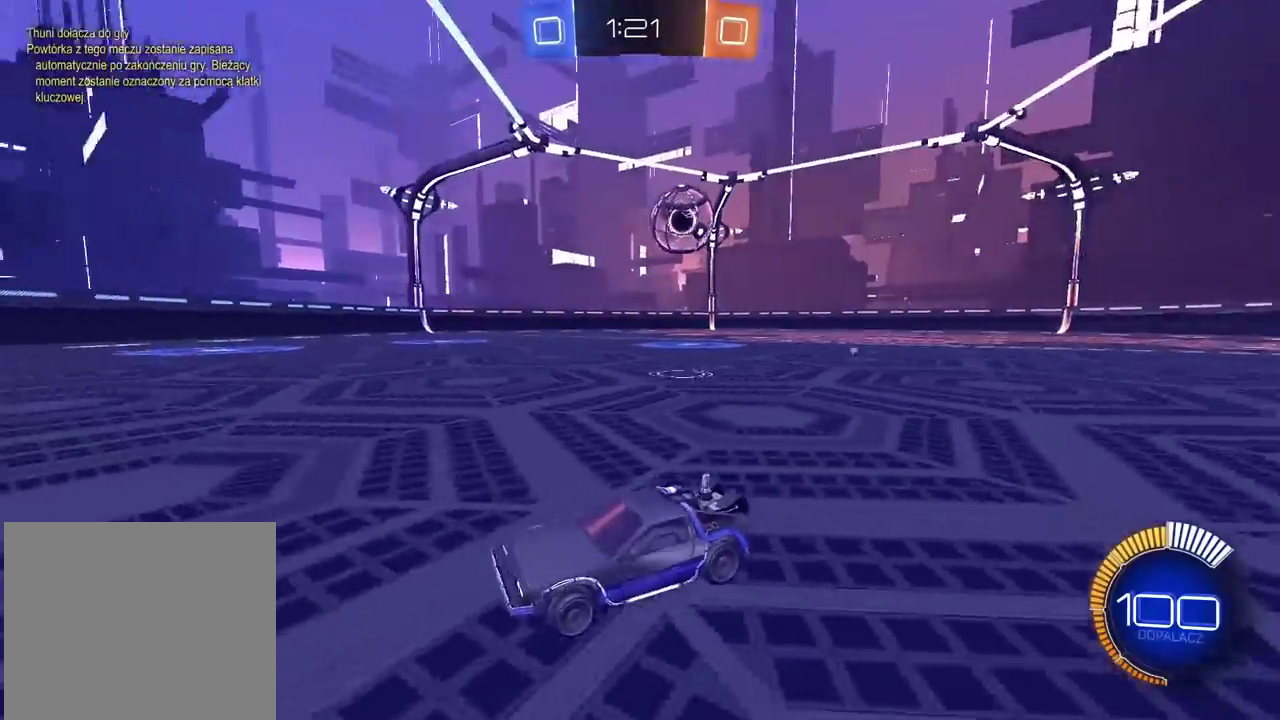
{"buttons": ["CIRCLE", "R2"], "left_stick": "center", "right_stick": "center", "events": [[233, "left_stick", "left"], [283, "left_stick", "center"], [400, "CIRCLE", "down"]]}
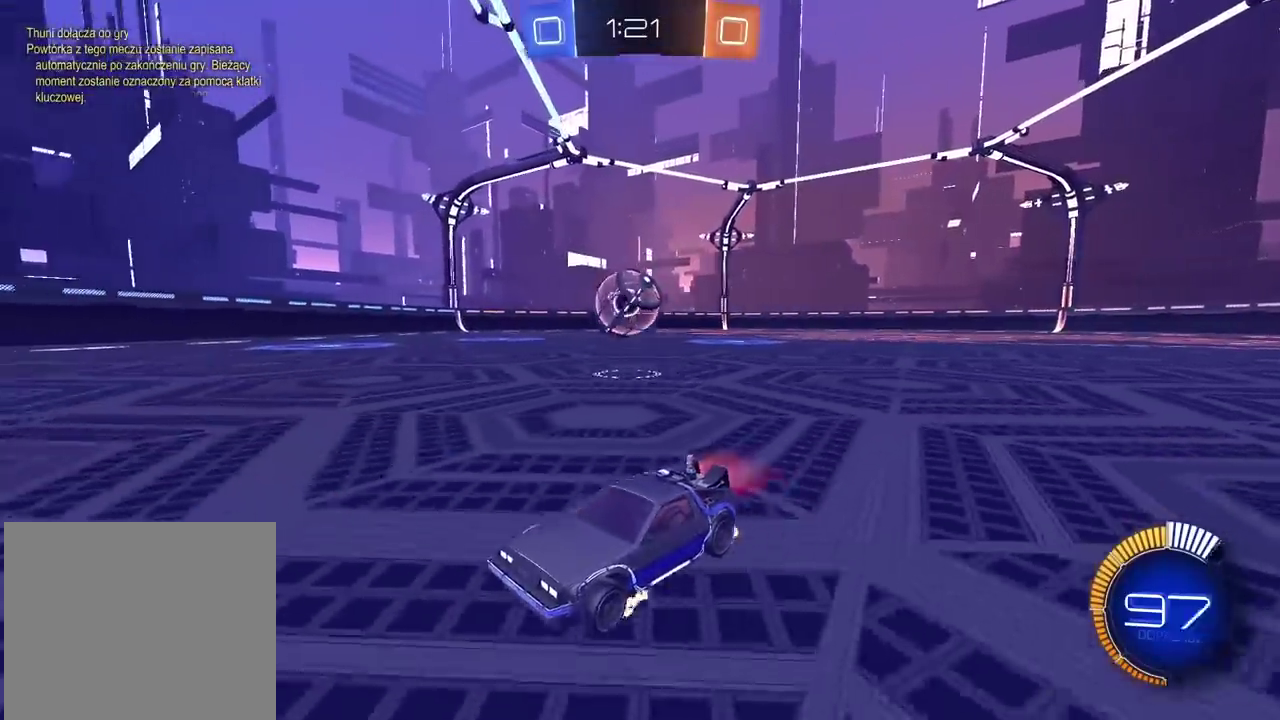
{"buttons": [], "left_stick": "right", "right_stick": "center", "events": [[83, "CIRCLE", "up"], [383, "left_stick", "right"], [400, "R2", "up"]]}
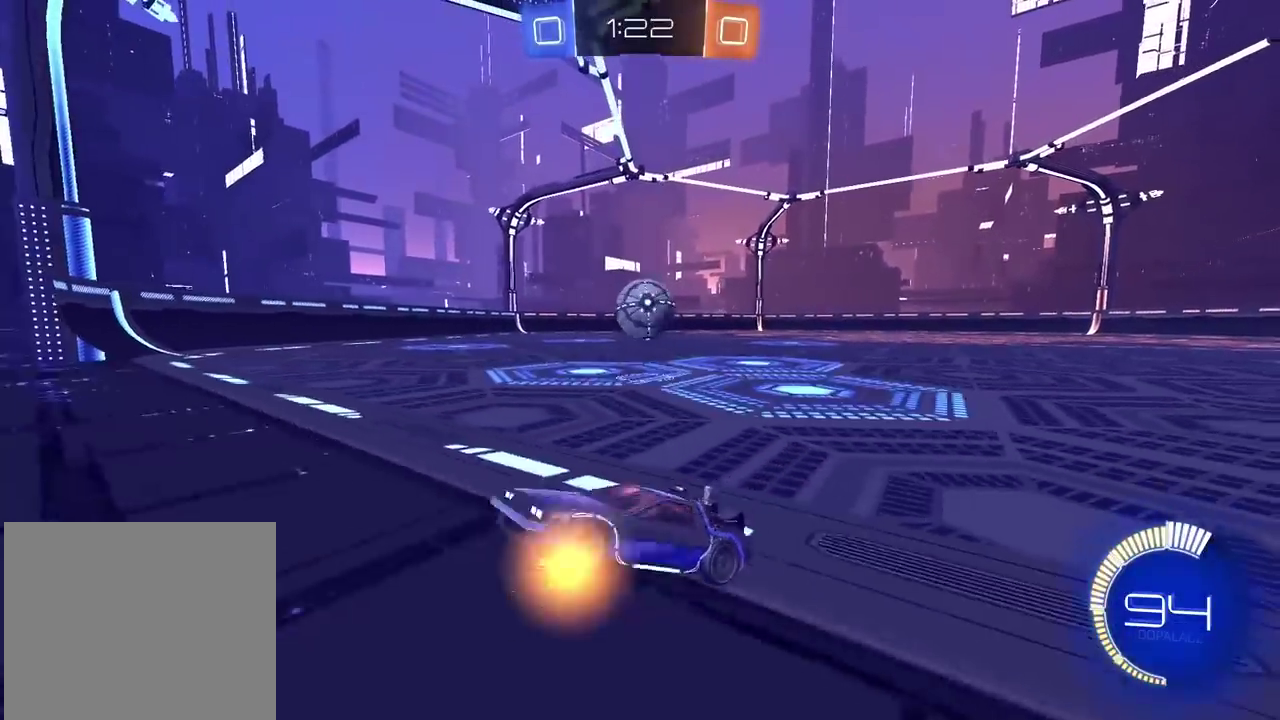
{"buttons": ["R2"], "left_stick": "right", "right_stick": "center", "events": [[83, "R2", "down"]]}
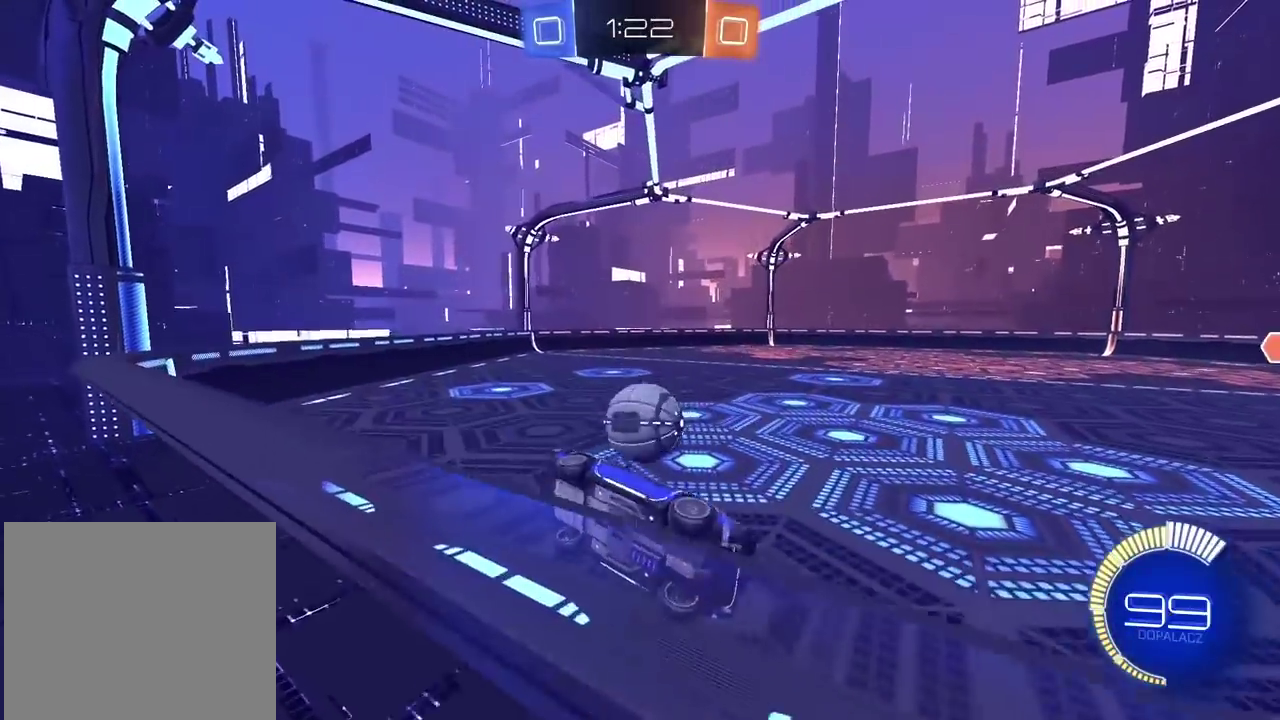
{"buttons": ["R2"], "left_stick": "right", "right_stick": "center", "events": [[133, "CIRCLE", "down"], [467, "CIRCLE", "up"]]}
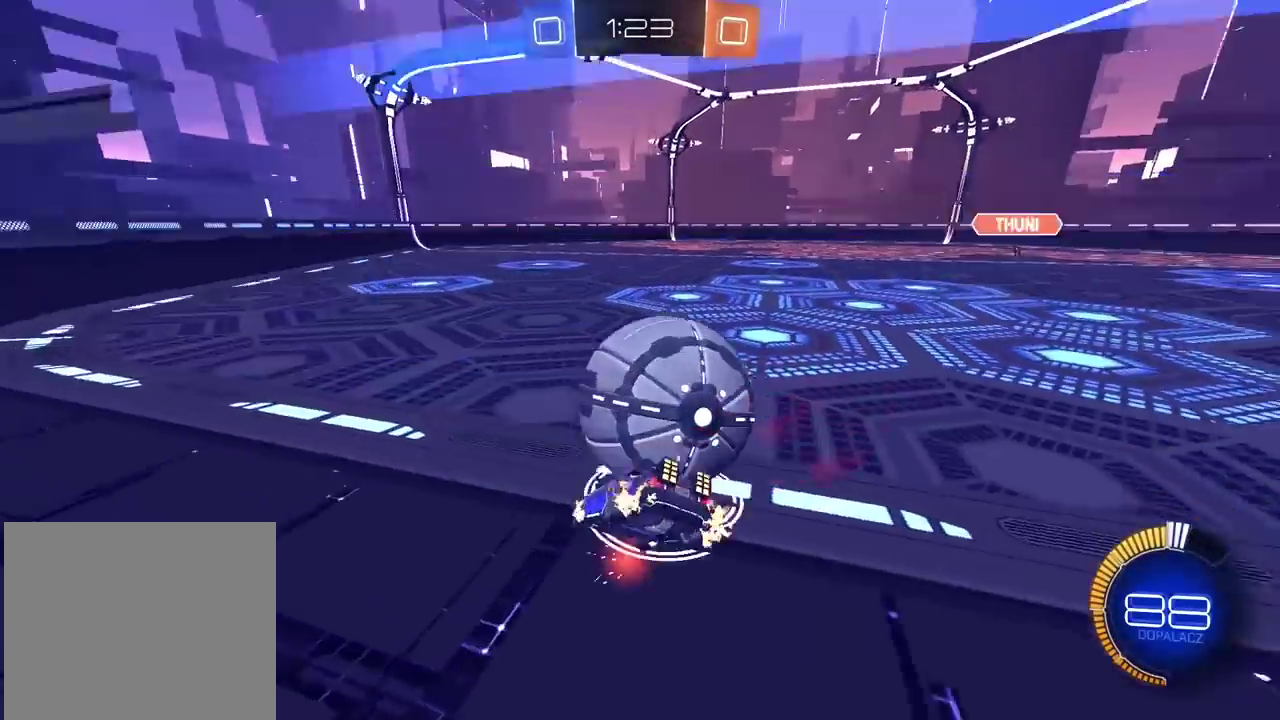
{"buttons": [], "left_stick": "left", "right_stick": "center", "events": [[50, "R2", "up"], [50, "left_stick", "center"], [150, "L2", "down"], [233, "L2", "up"], [283, "R2", "down"], [300, "left_stick", "left"], [417, "R2", "up"]]}
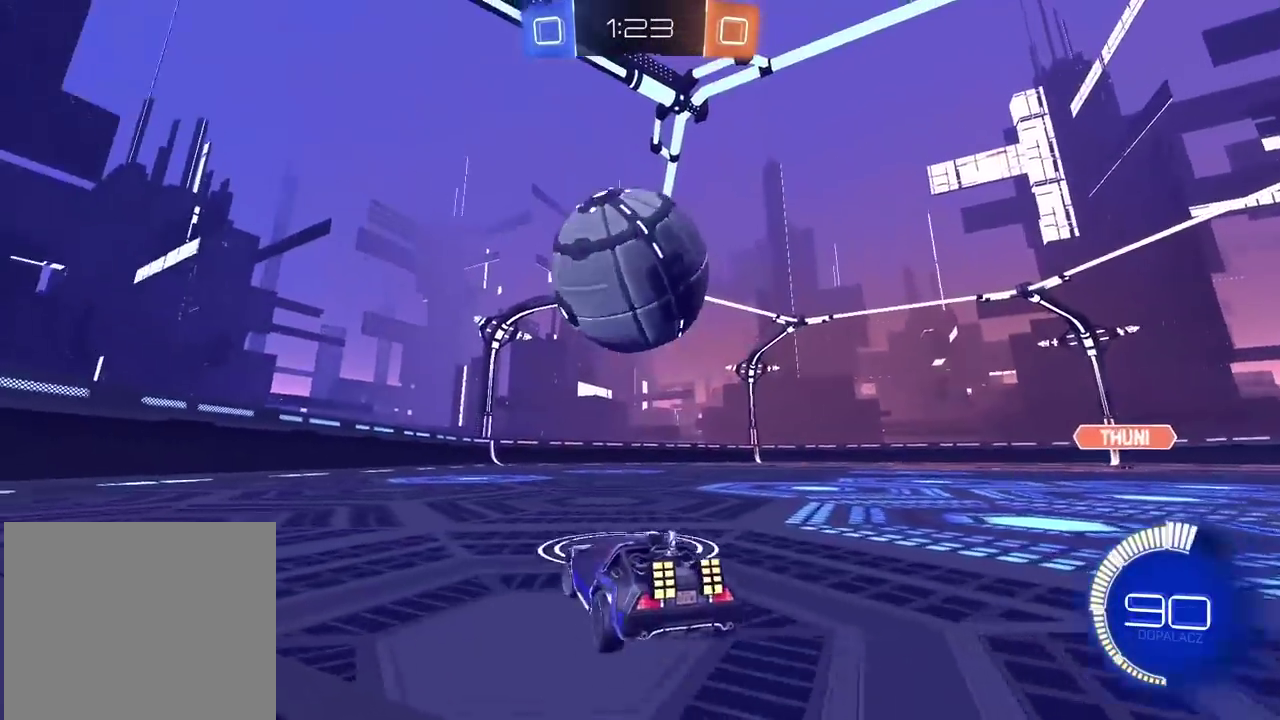
{"buttons": ["R2"], "left_stick": "center", "right_stick": "center", "events": [[17, "R2", "down"], [50, "CIRCLE", "down"], [83, "left_stick", "center"], [250, "CIRCLE", "up"], [267, "left_stick", "right"], [417, "left_stick", "center"]]}